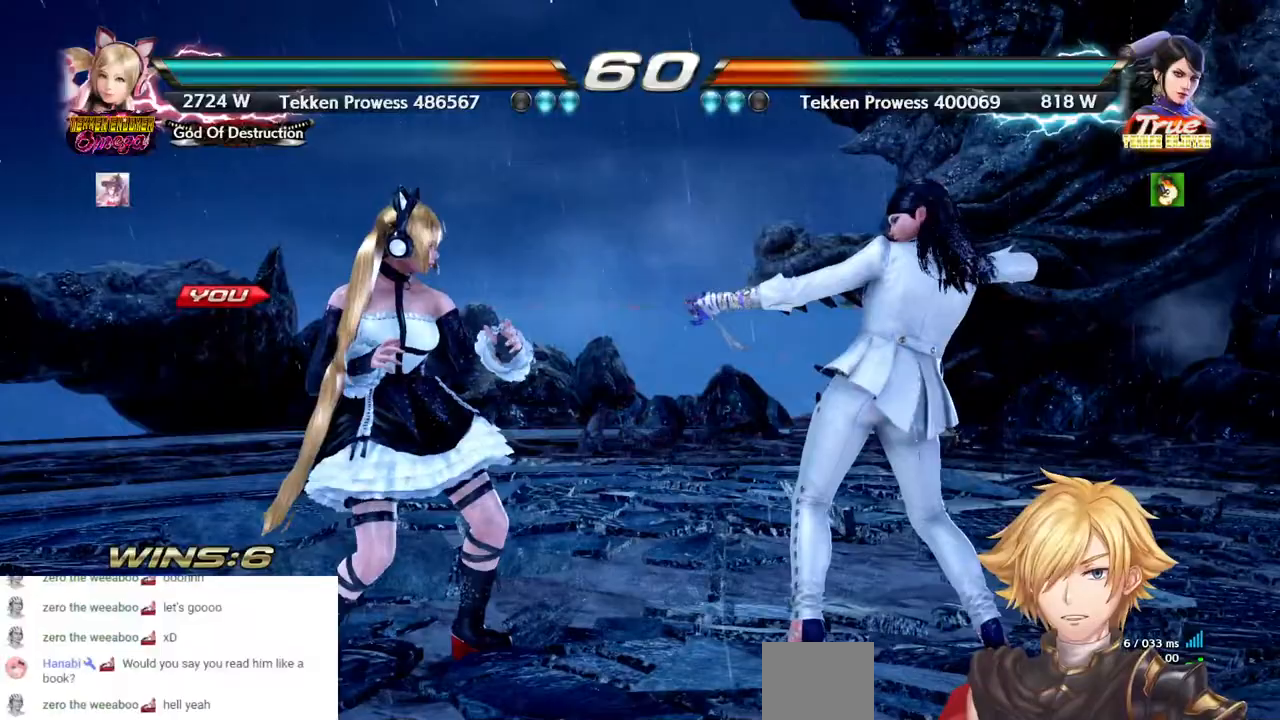
Gameplay with a controller (PlayStation layout); each line is a JSON object with the inputs held at the frame after it (dt_ms = milliseconds from this image to that frame). "events" lists button and stick changes between this image and that frame as [ms after this image, input, new state], when the widget could be followed in between. Not read: DPAD_DOWN L3 R3 SQUARE.
{"dt_ms": 500, "buttons": [], "left_stick": "center", "right_stick": "center", "events": [[383, "DPAD_LEFT", "down"], [467, "DPAD_LEFT", "up"]]}
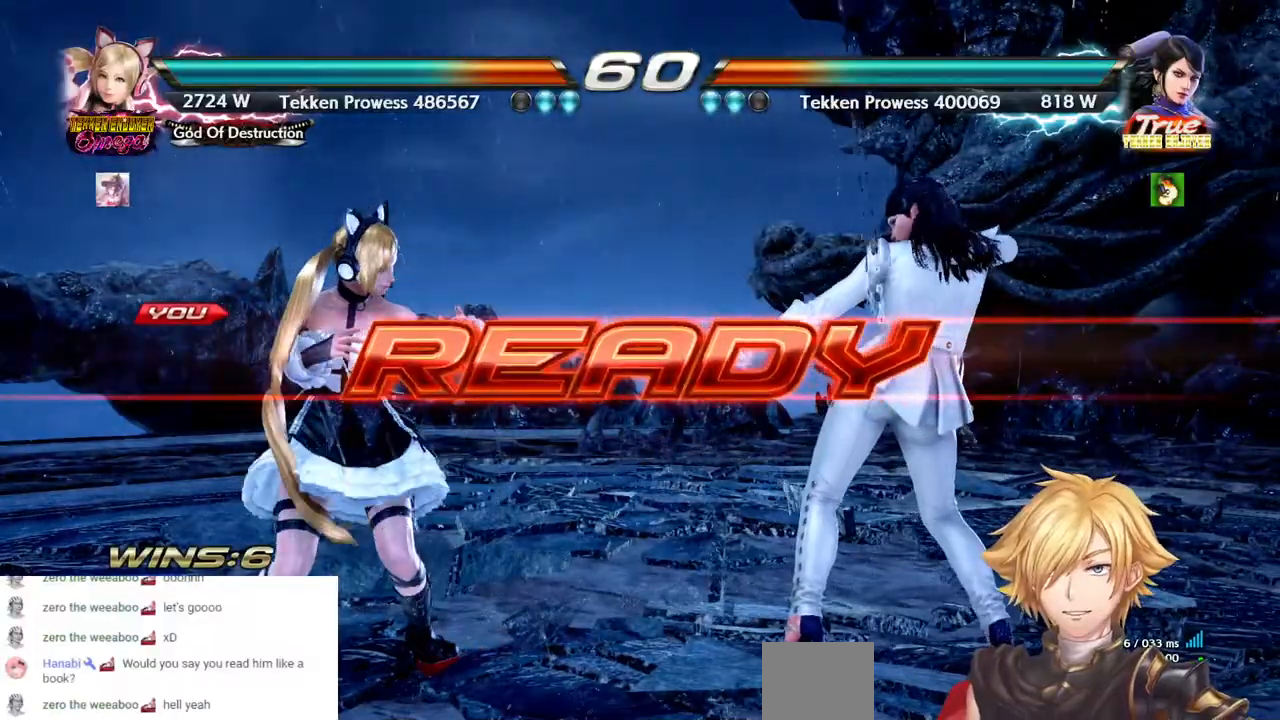
{"dt_ms": 500, "buttons": ["DPAD_LEFT"], "left_stick": "center", "right_stick": "center", "events": [[100, "DPAD_LEFT", "down"]]}
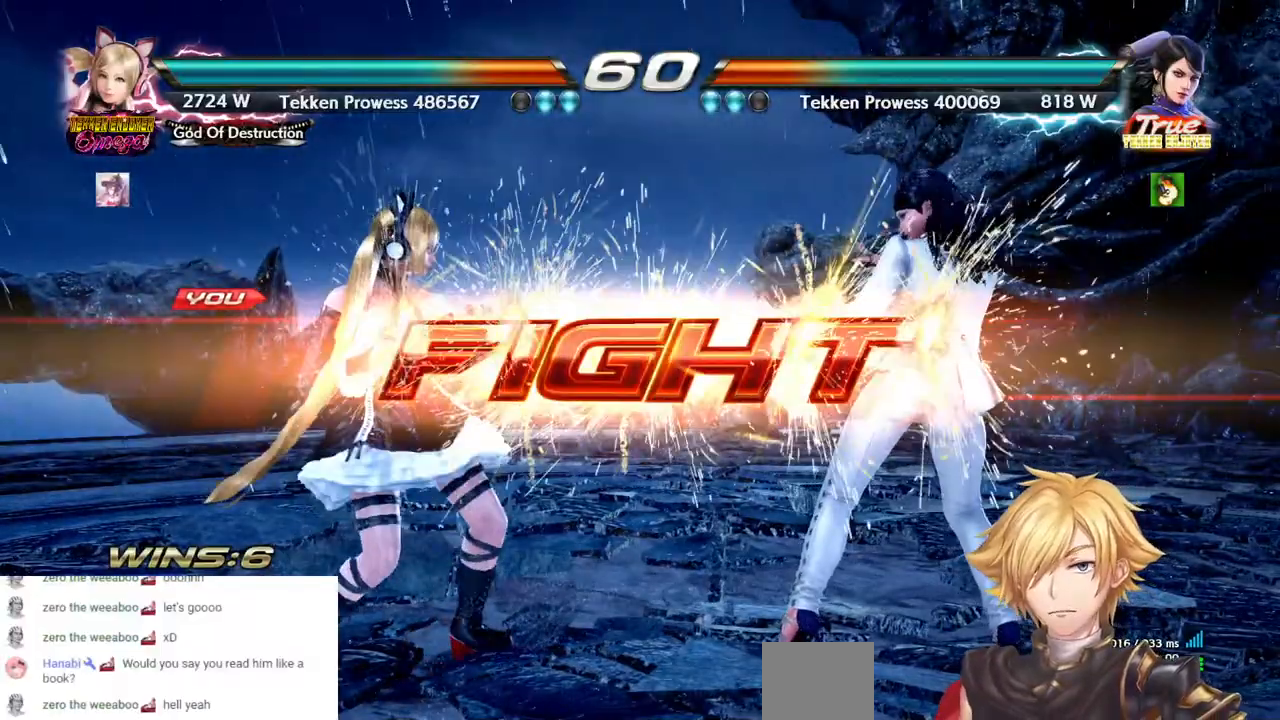
{"dt_ms": 500, "buttons": [], "left_stick": "center", "right_stick": "center", "events": [[67, "DPAD_LEFT", "up"], [267, "DPAD_LEFT", "down"], [467, "DPAD_LEFT", "up"]]}
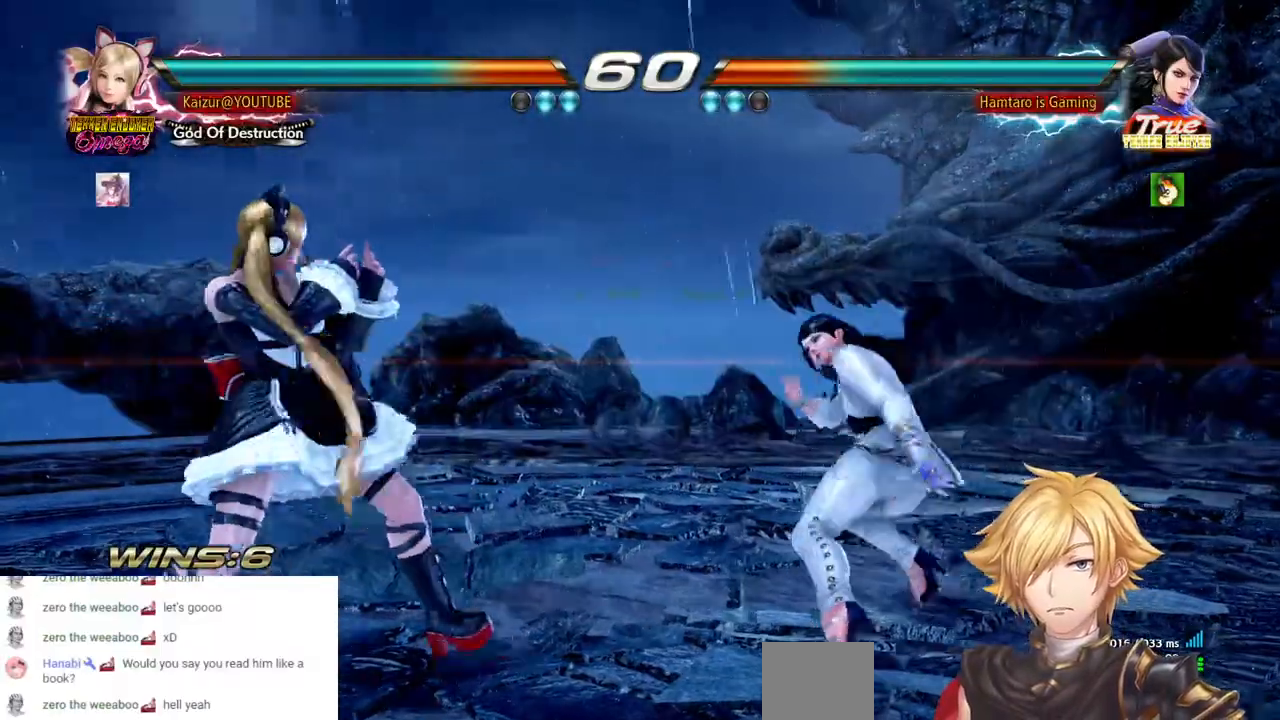
{"dt_ms": 500, "buttons": [], "left_stick": "center", "right_stick": "center", "events": [[33, "DPAD_UP", "down"], [117, "DPAD_UP", "up"], [217, "DPAD_LEFT", "down"], [300, "DPAD_LEFT", "up"]]}
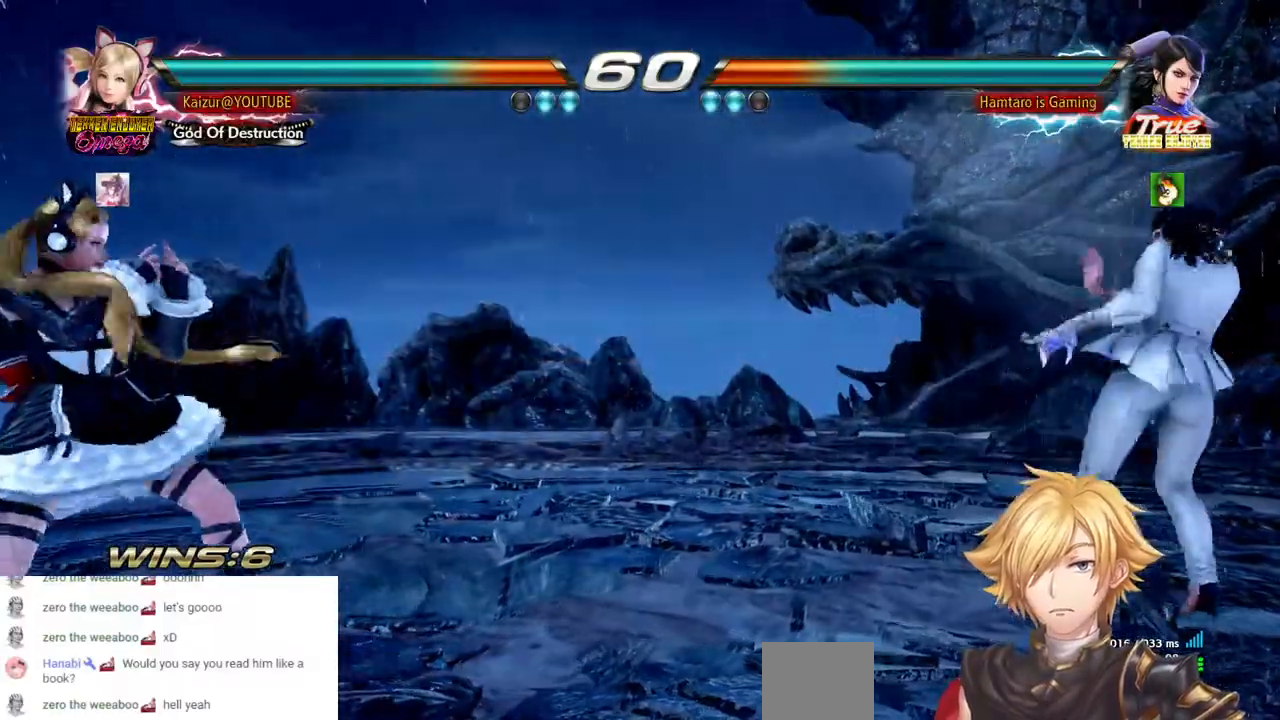
{"dt_ms": 500, "buttons": [], "left_stick": "center", "right_stick": "center", "events": [[250, "DPAD_LEFT", "down"], [383, "DPAD_LEFT", "up"]]}
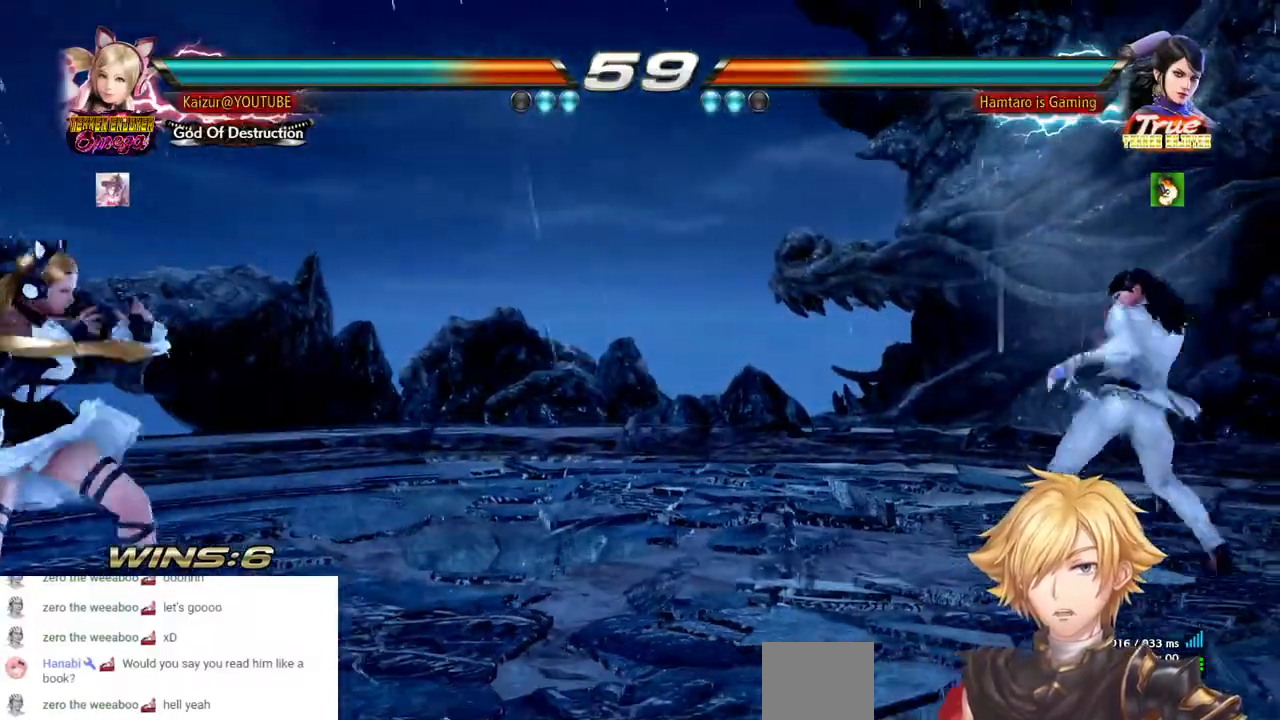
{"dt_ms": 500, "buttons": [], "left_stick": "center", "right_stick": "center", "events": [[117, "DPAD_LEFT", "down"], [200, "DPAD_LEFT", "up"], [267, "DPAD_LEFT", "down"], [350, "DPAD_LEFT", "up"]]}
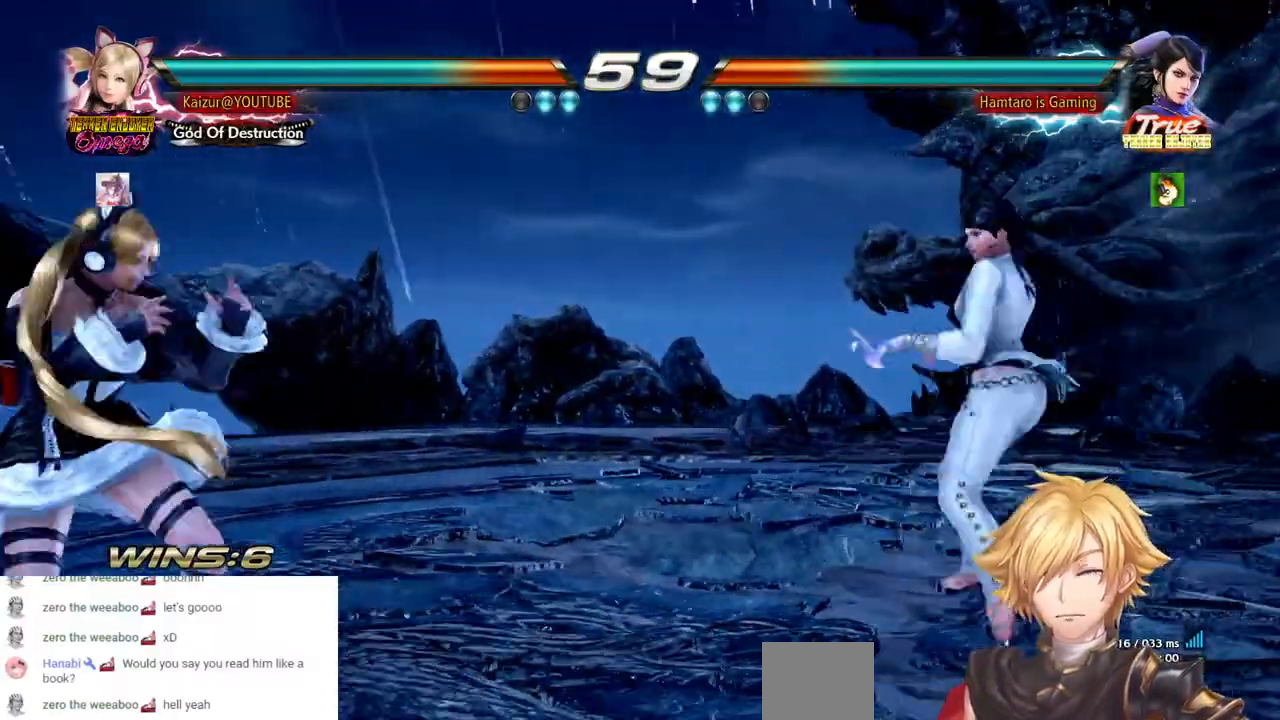
{"dt_ms": 500, "buttons": ["DPAD_RIGHT"], "left_stick": "center", "right_stick": "center", "events": [[133, "DPAD_RIGHT", "down"]]}
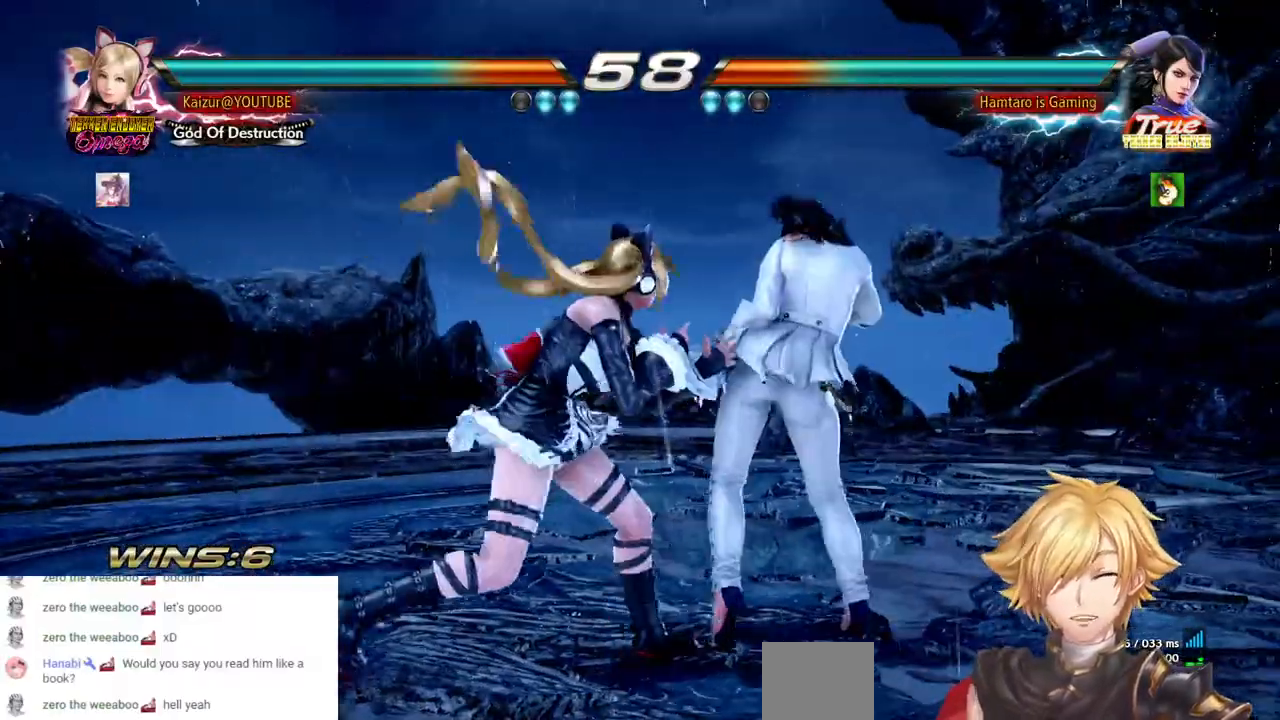
{"dt_ms": 500, "buttons": ["CIRCLE", "DPAD_LEFT"], "left_stick": "center", "right_stick": "center", "events": [[83, "DPAD_RIGHT", "up"], [133, "DPAD_LEFT", "down"], [267, "CIRCLE", "down"]]}
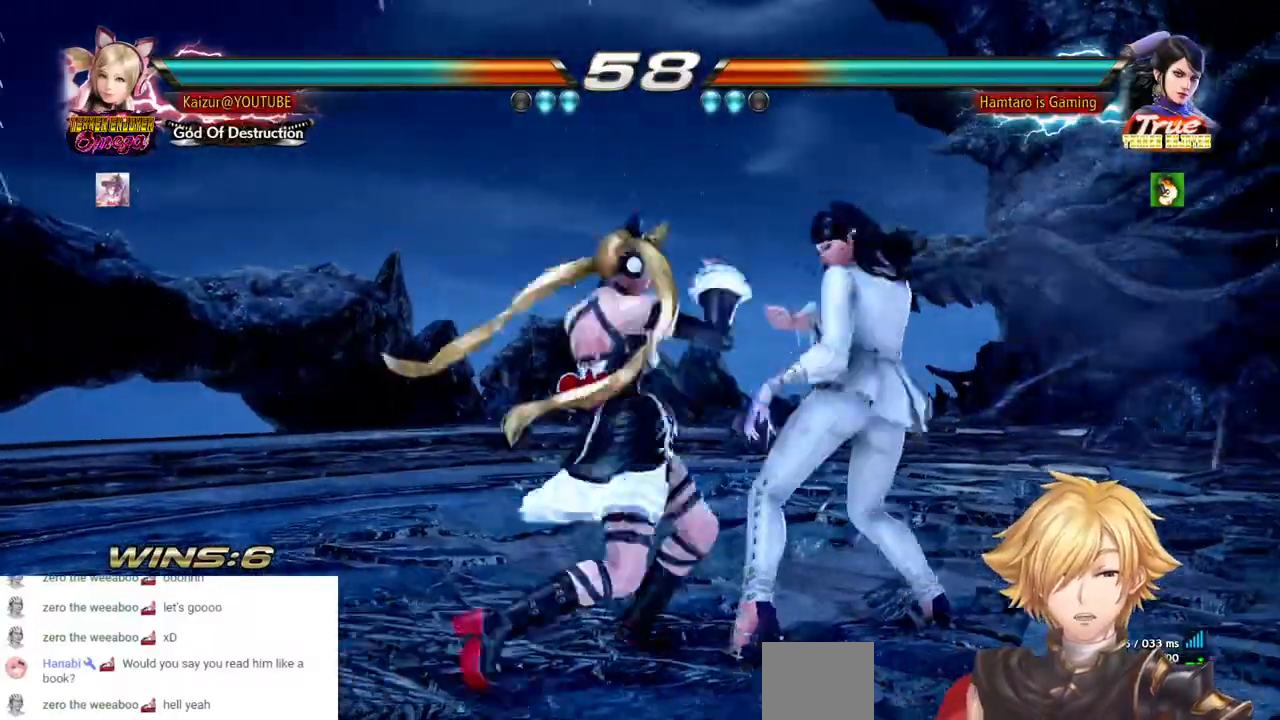
{"dt_ms": 1000, "buttons": ["CIRCLE"], "left_stick": "center", "right_stick": "center", "events": [[267, "CIRCLE", "up"], [333, "DPAD_LEFT", "up"], [833, "CIRCLE", "down"], [933, "CIRCLE", "up"], [983, "CIRCLE", "down"]]}
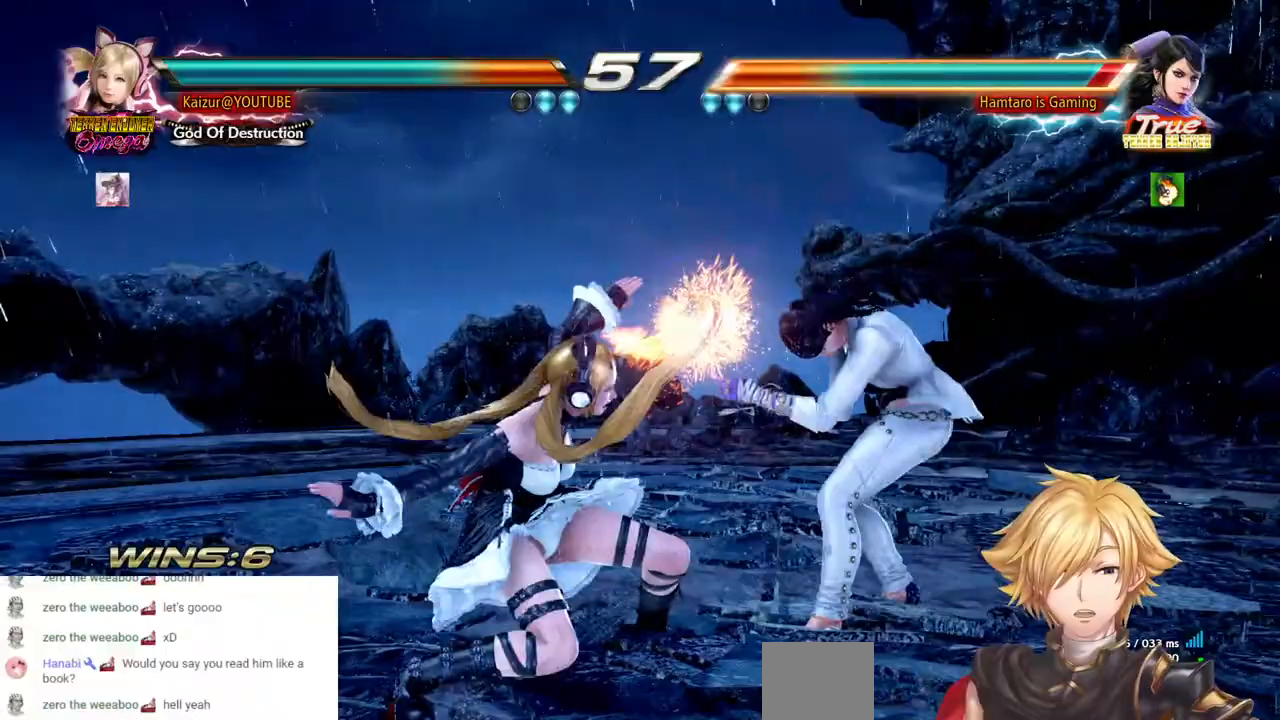
{"dt_ms": 500, "buttons": ["CIRCLE"], "left_stick": "center", "right_stick": "center", "events": [[233, "CIRCLE", "up"], [283, "CIRCLE", "down"]]}
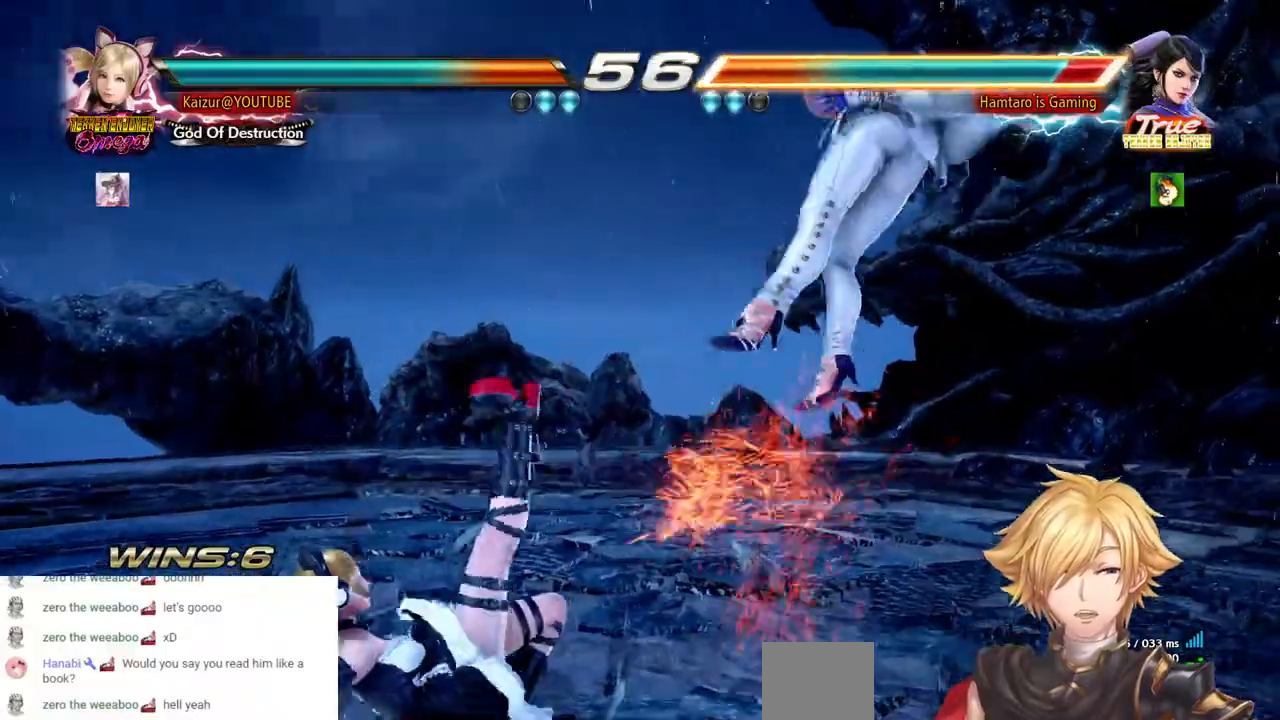
{"dt_ms": 500, "buttons": ["DPAD_RIGHT"], "left_stick": "center", "right_stick": "center", "events": [[33, "CIRCLE", "up"], [233, "DPAD_RIGHT", "down"], [300, "CROSS", "down"], [433, "CROSS", "up"]]}
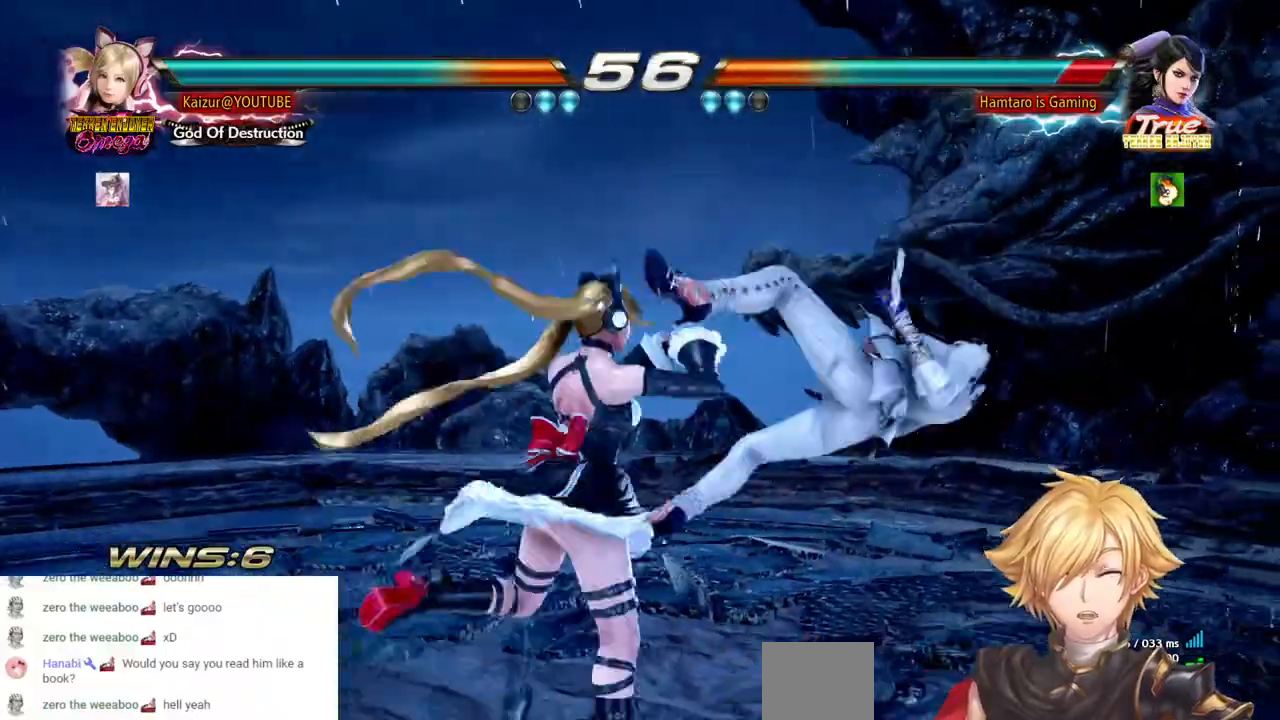
{"dt_ms": 500, "buttons": ["CROSS", "DPAD_RIGHT"], "left_stick": "center", "right_stick": "center", "events": [[17, "DPAD_RIGHT", "up"], [433, "DPAD_RIGHT", "down"], [483, "CROSS", "down"]]}
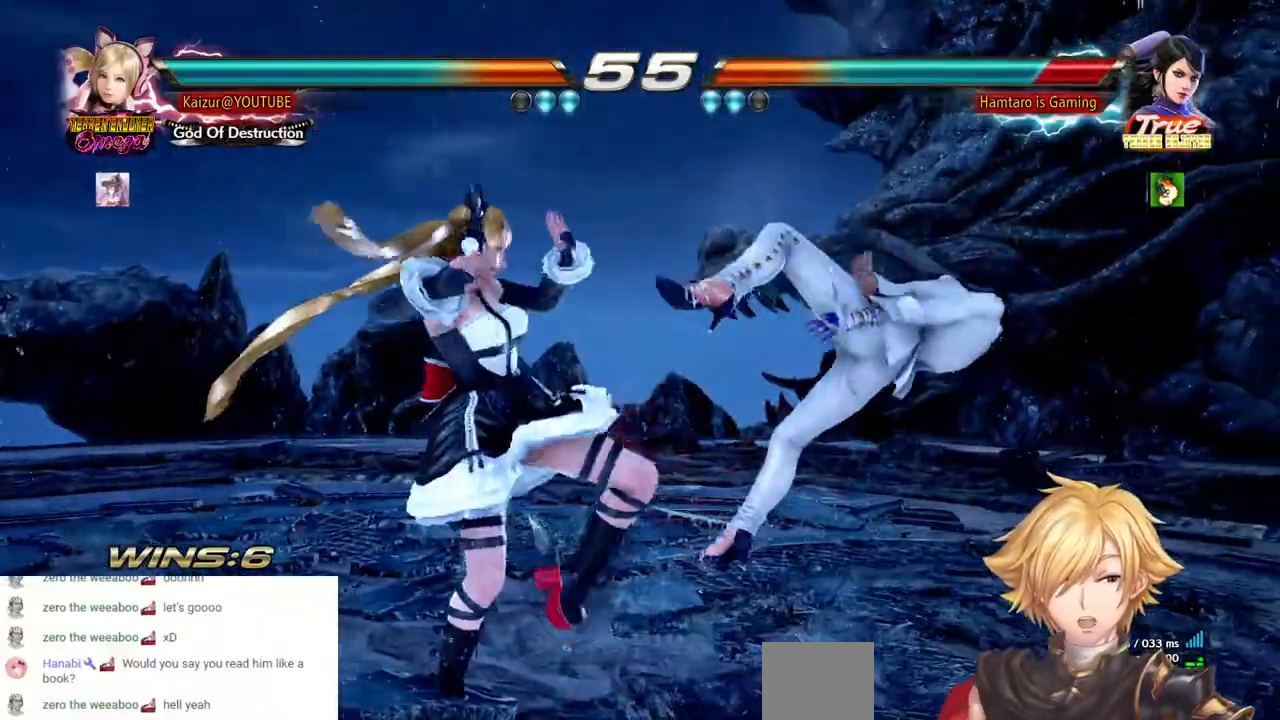
{"dt_ms": 500, "buttons": ["DPAD_RIGHT"], "left_stick": "center", "right_stick": "center", "events": [[133, "CROSS", "up"], [217, "DPAD_RIGHT", "up"], [383, "DPAD_RIGHT", "down"]]}
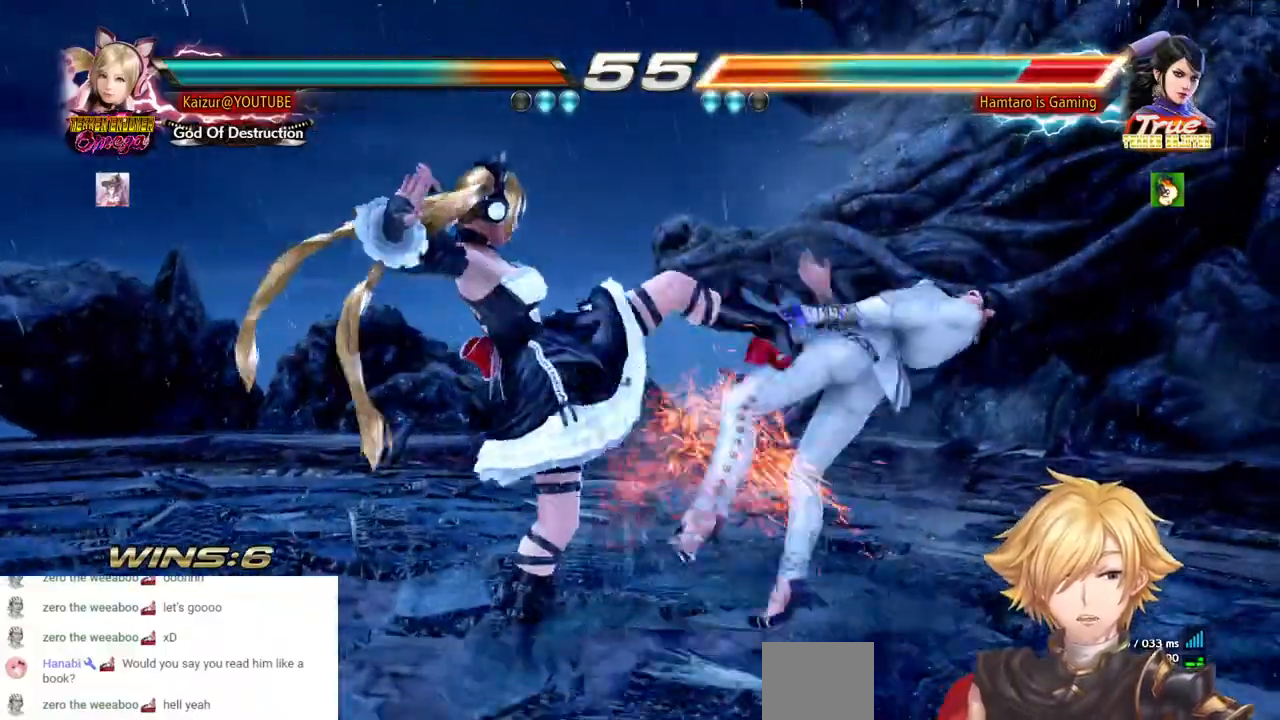
{"dt_ms": 1000, "buttons": ["DPAD_RIGHT"], "left_stick": "center", "right_stick": "center", "events": [[450, "DPAD_RIGHT", "up"], [617, "DPAD_RIGHT", "down"], [767, "TRIANGLE", "down"], [833, "TRIANGLE", "up"], [883, "R1", "down"], [1000, "R1", "up"]]}
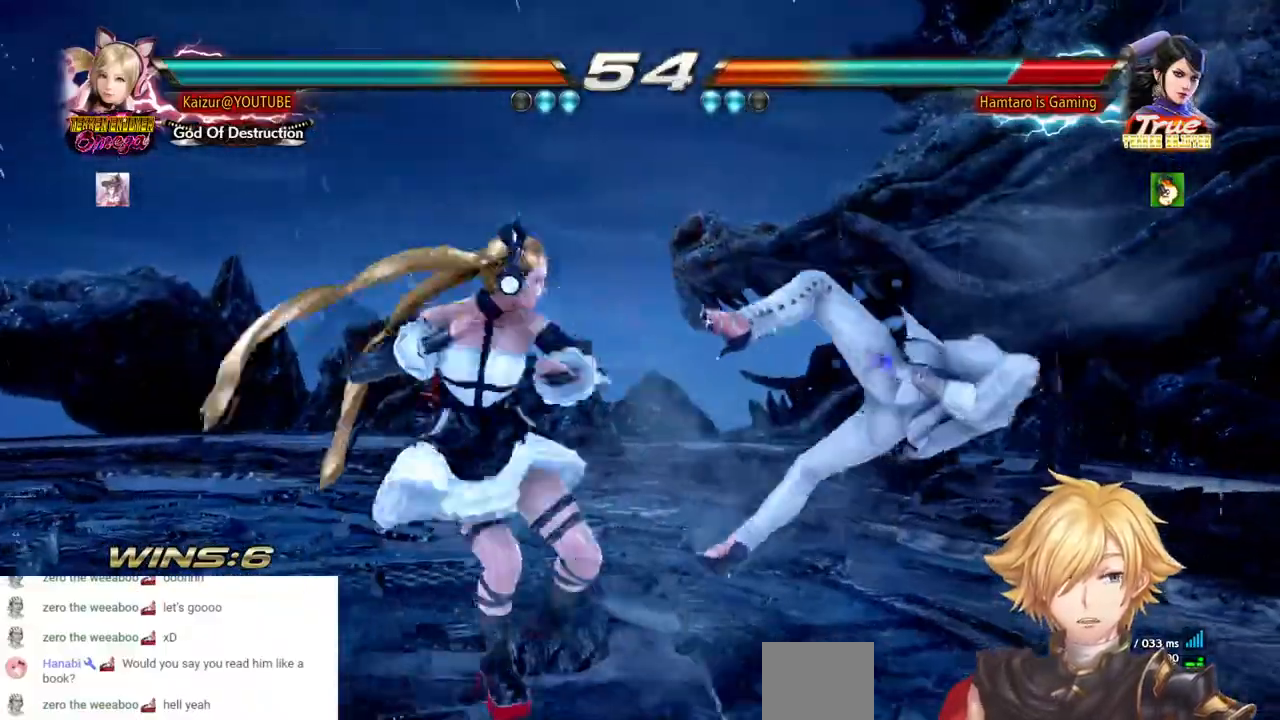
{"dt_ms": 500, "buttons": ["DPAD_RIGHT"], "left_stick": "center", "right_stick": "center", "events": [[67, "R1", "down"], [183, "R1", "up"], [250, "R1", "down"], [350, "R1", "up"], [417, "R1", "down"], [500, "R1", "up"]]}